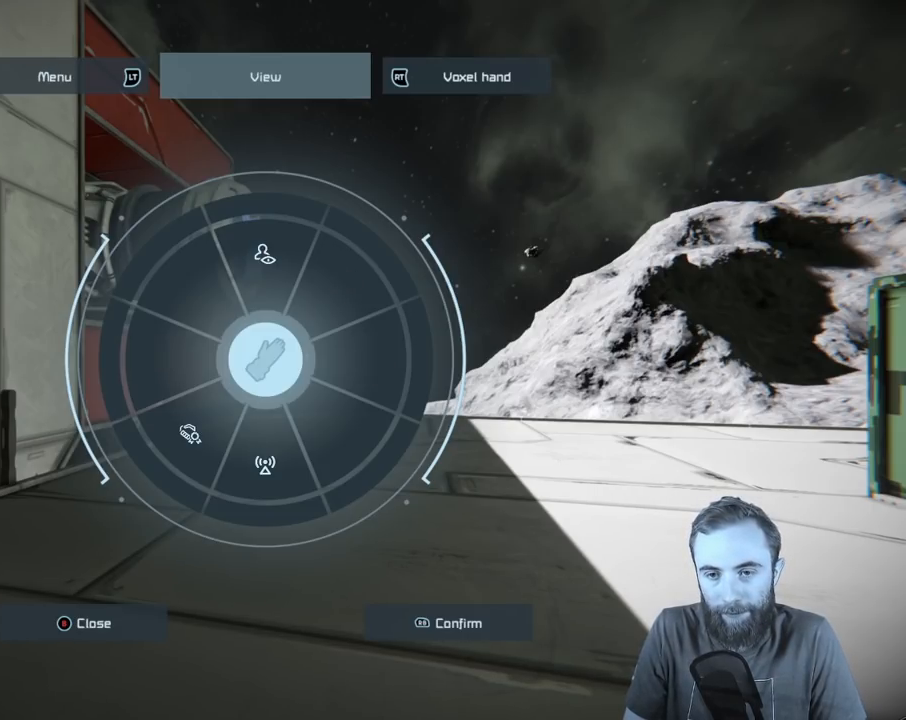
Gameplay with a controller (Xbox layout); each line is a JSON object with the inputs held at the frame after it. "events" lists button and stick changes between this image and that frame as [ms after this image, input, new state], when the widget could be followed in between.
{"buttons": [], "left_stick": "center", "right_stick": "center", "events": [[100, "L2", "down"], [217, "L2", "up"]]}
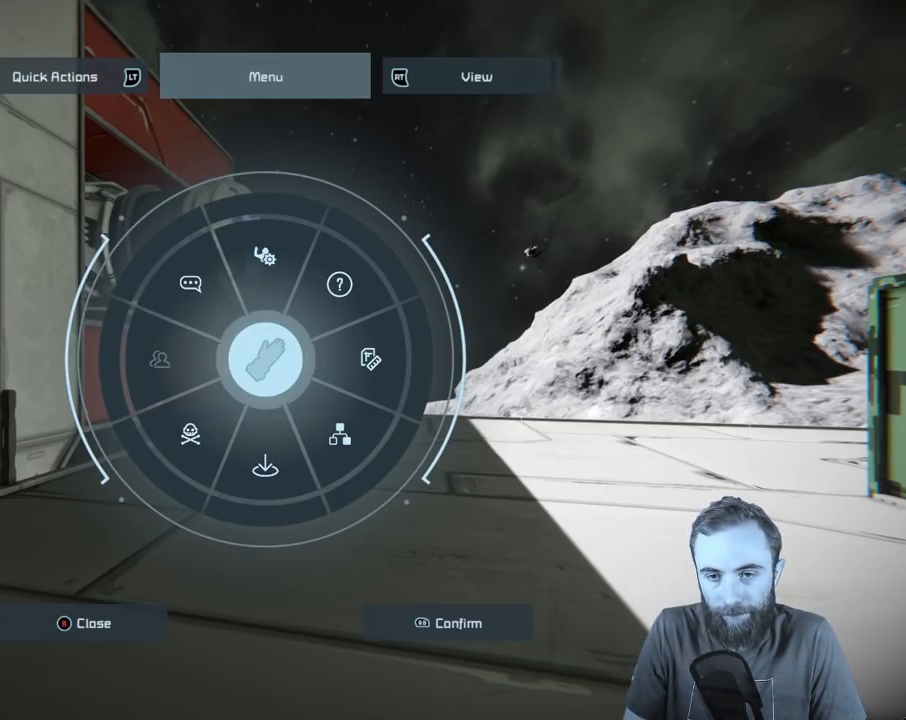
{"buttons": [], "left_stick": "center", "right_stick": "center", "events": []}
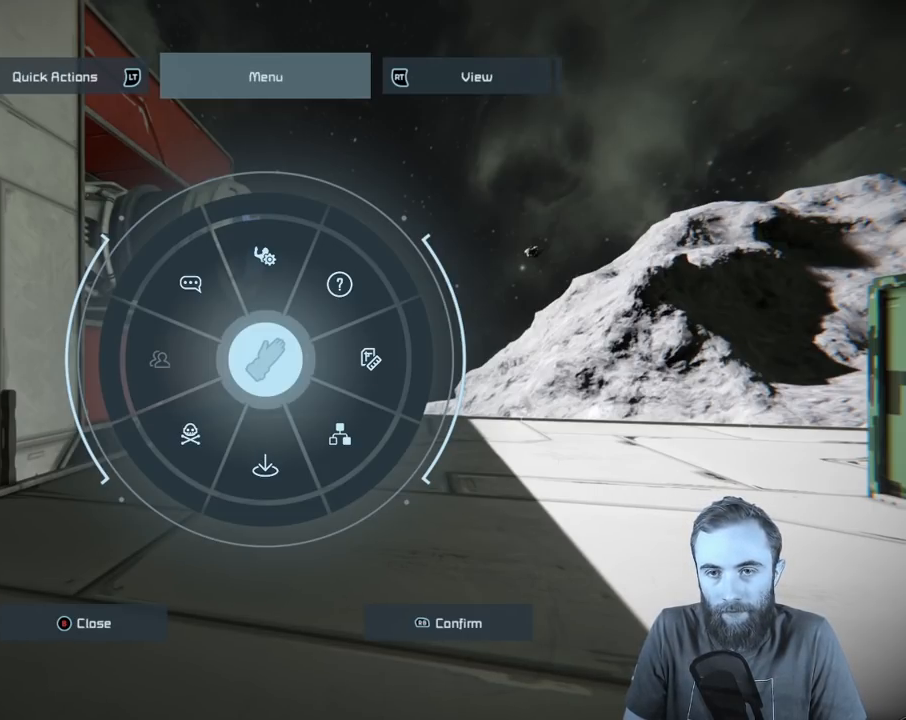
{"buttons": ["L2"], "left_stick": "center", "right_stick": "center", "events": [[383, "L2", "down"]]}
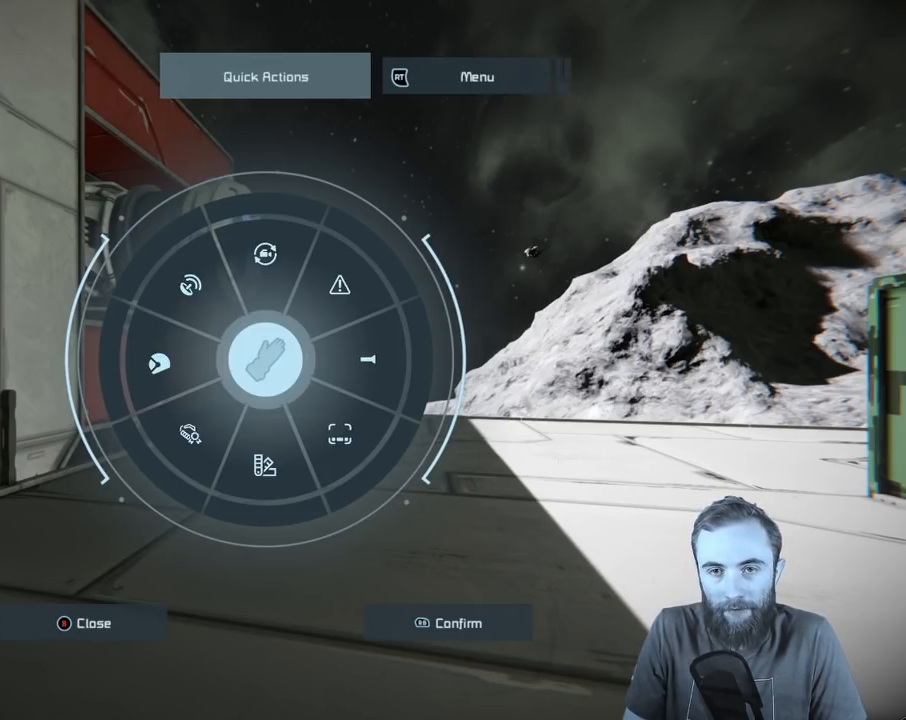
{"buttons": [], "left_stick": "center", "right_stick": "center", "events": [[33, "L2", "up"]]}
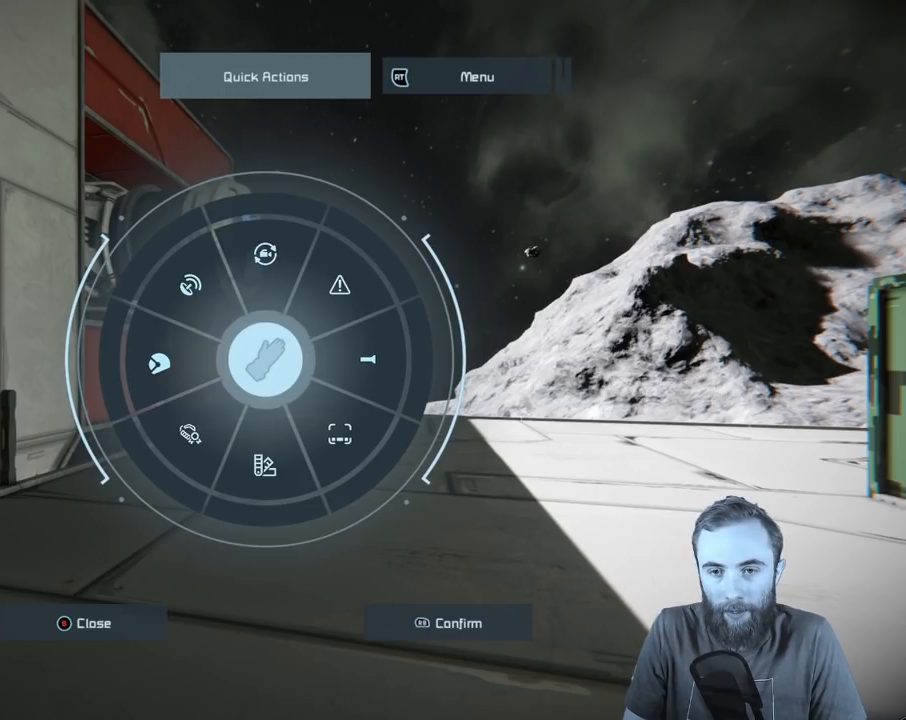
{"buttons": [], "left_stick": "center", "right_stick": "up-left", "events": [[67, "right_stick", "left"], [167, "right_stick", "up-left"]]}
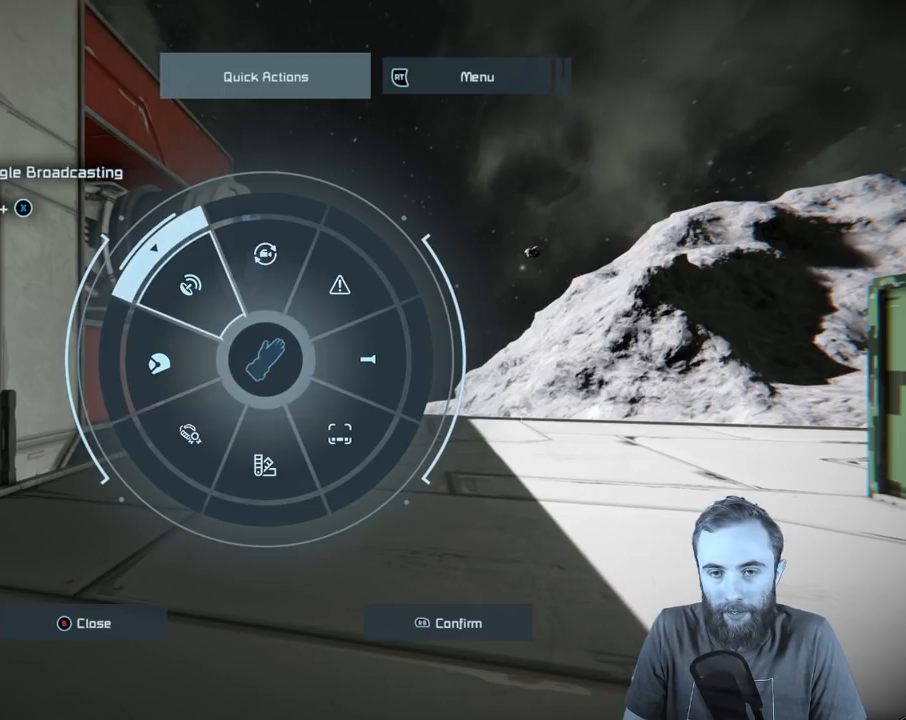
{"buttons": [], "left_stick": "center", "right_stick": "up", "events": [[400, "right_stick", "up"]]}
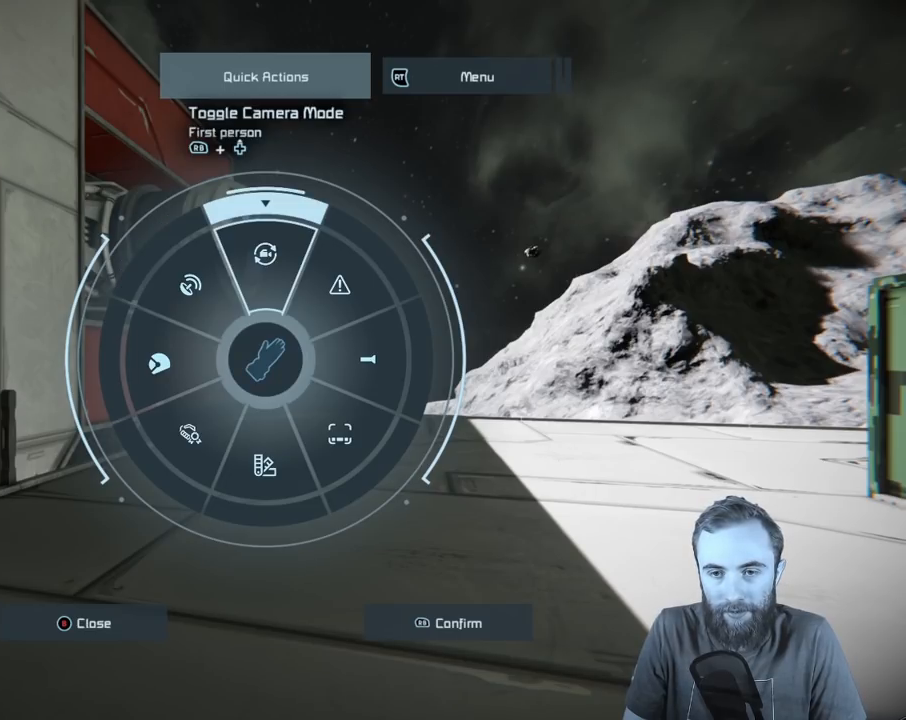
{"buttons": [], "left_stick": "center", "right_stick": "up", "events": []}
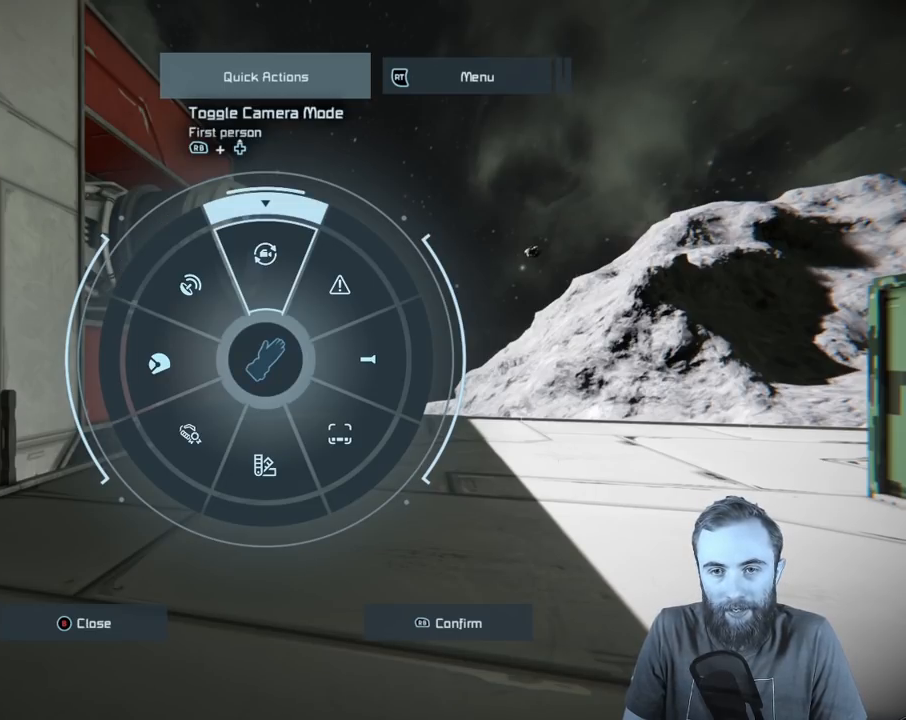
{"buttons": [], "left_stick": "center", "right_stick": "up", "events": []}
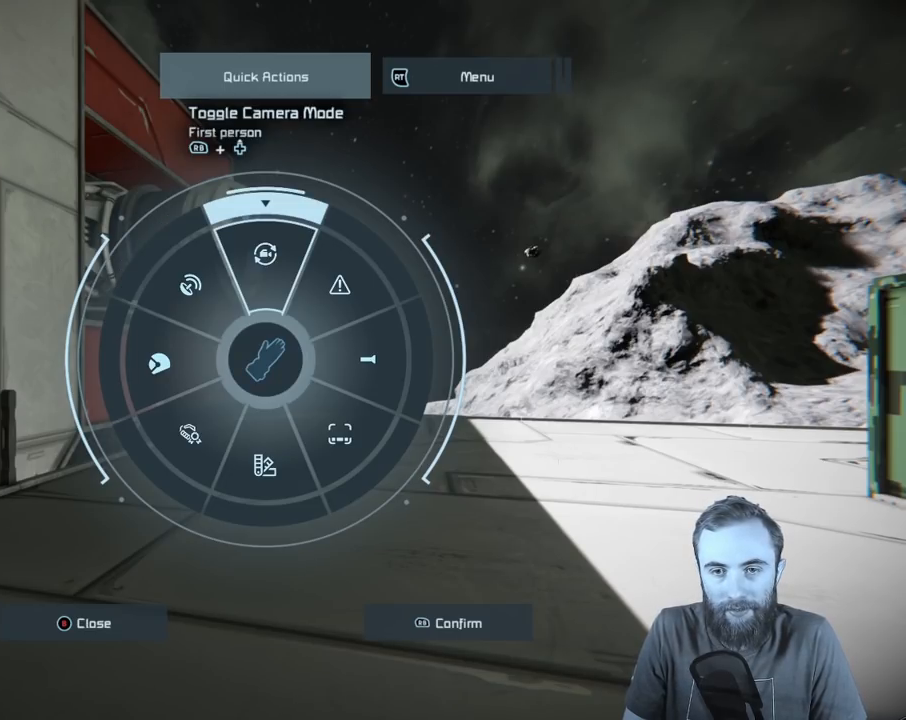
{"buttons": [], "left_stick": "center", "right_stick": "up", "events": []}
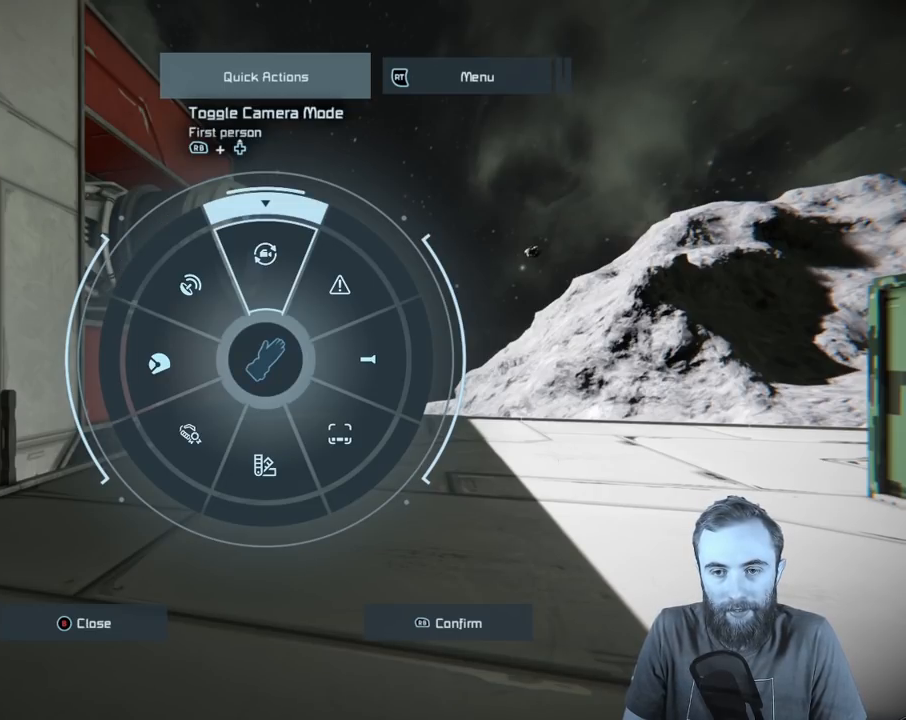
{"buttons": [], "left_stick": "center", "right_stick": "up", "events": []}
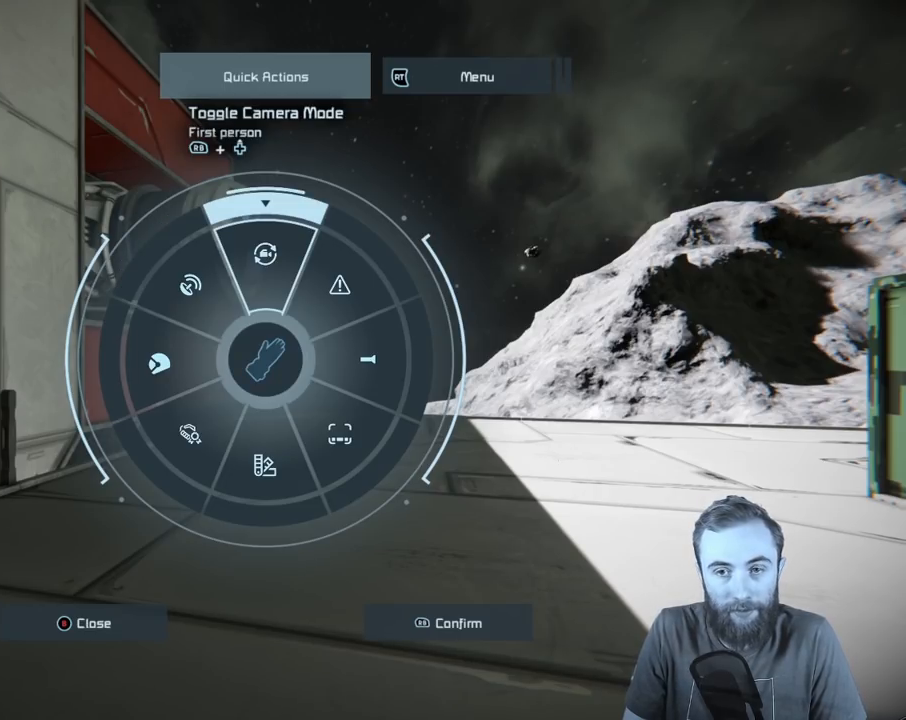
{"buttons": [], "left_stick": "center", "right_stick": "up", "events": []}
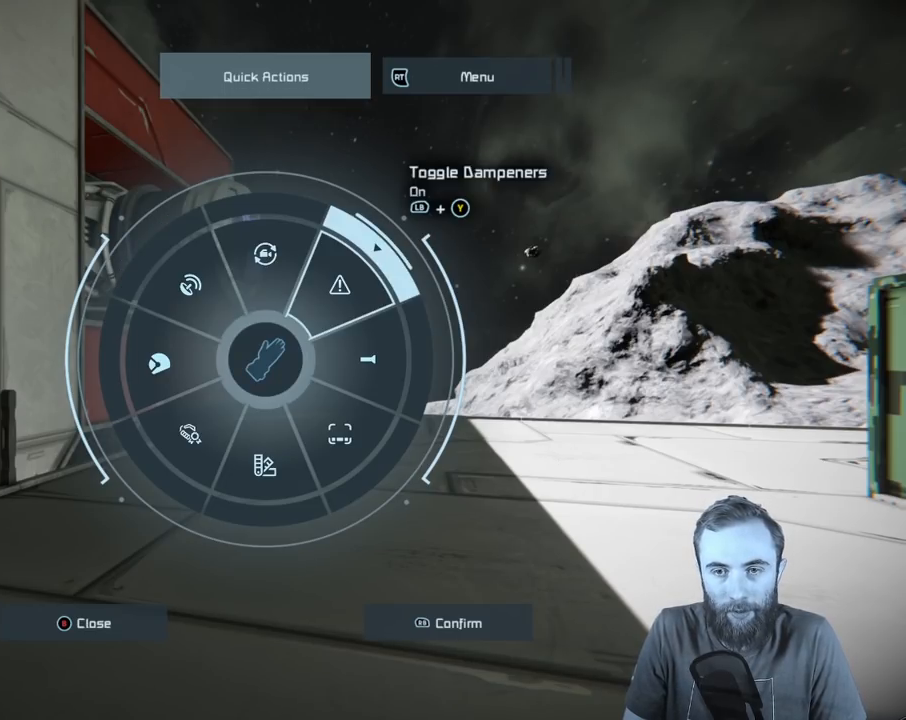
{"buttons": [], "left_stick": "center", "right_stick": "up", "events": []}
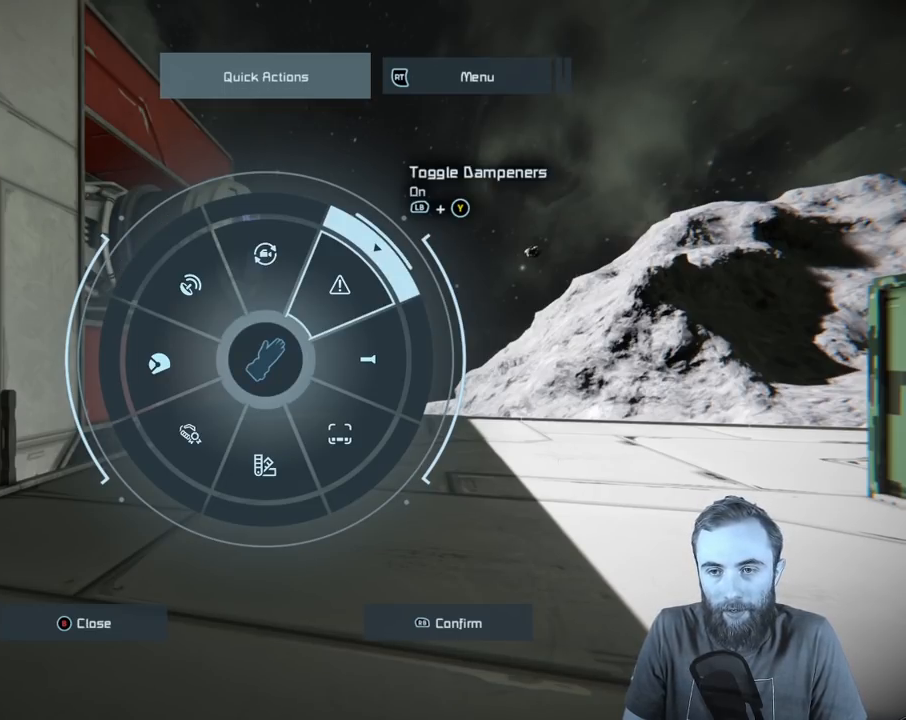
{"buttons": [], "left_stick": "center", "right_stick": "up", "events": []}
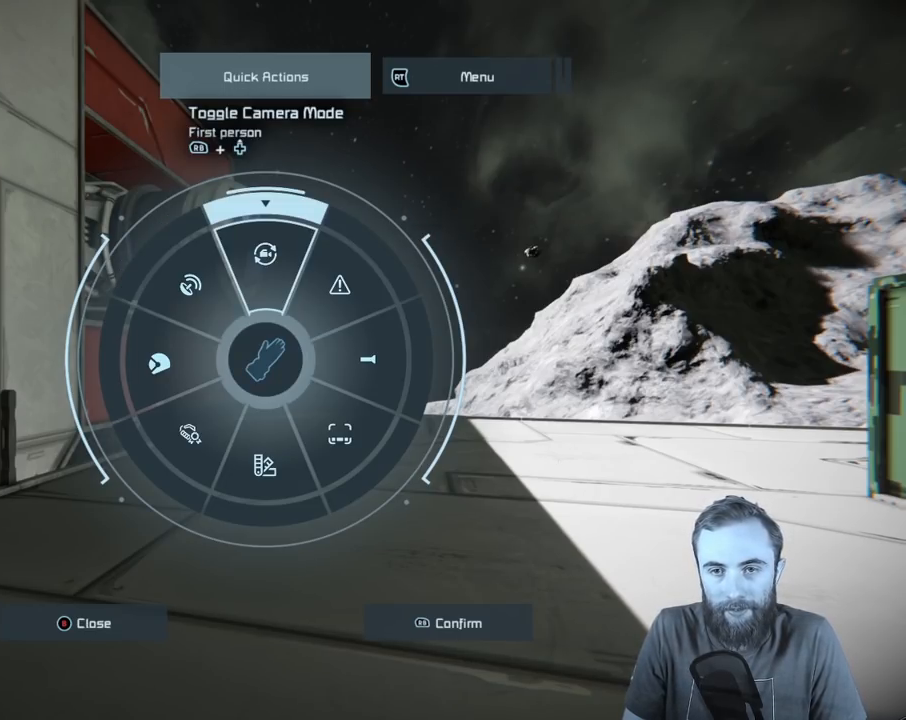
{"buttons": [], "left_stick": "center", "right_stick": "up", "events": []}
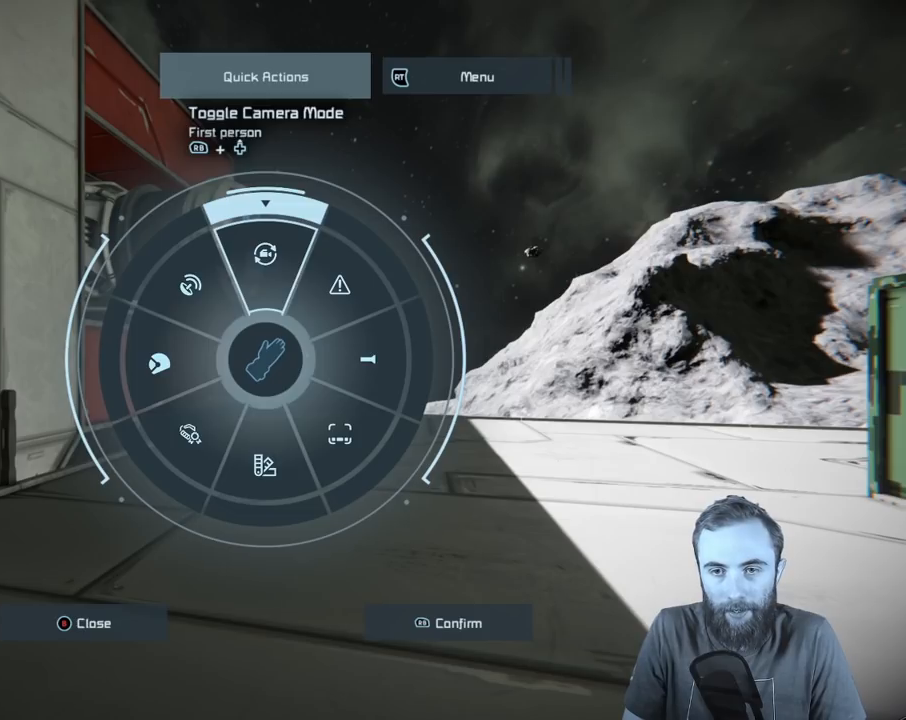
{"buttons": [], "left_stick": "center", "right_stick": "up-left", "events": [[217, "right_stick", "up-left"]]}
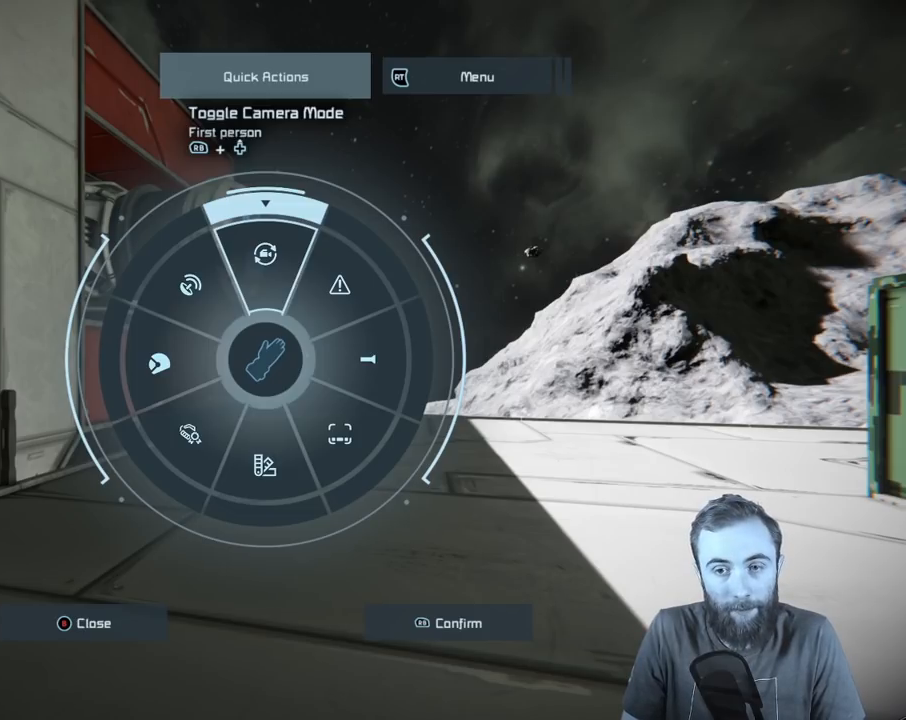
{"buttons": [], "left_stick": "center", "right_stick": "up-left", "events": []}
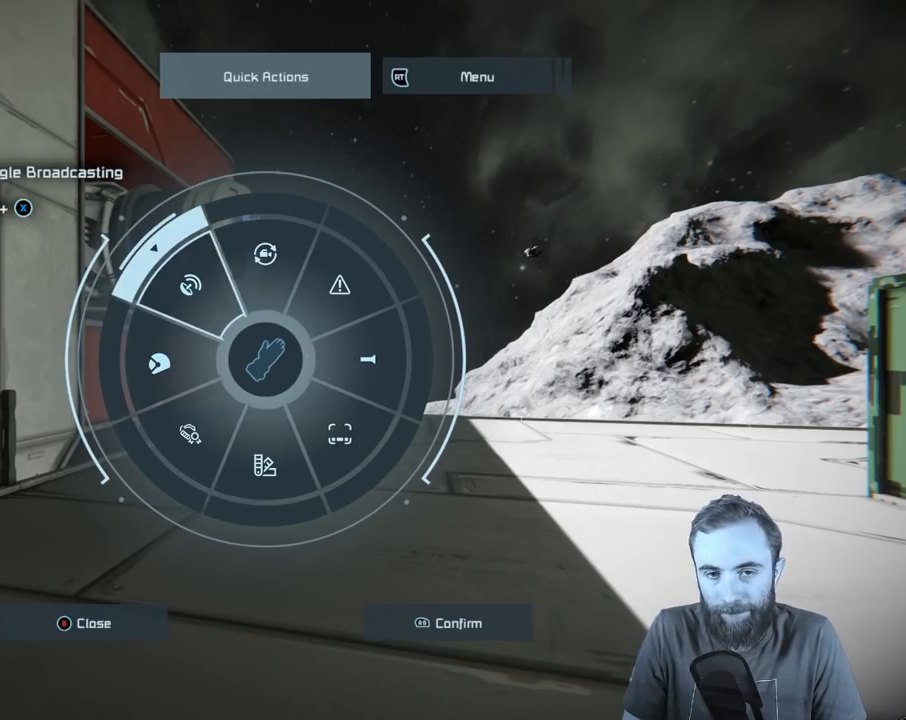
{"buttons": [], "left_stick": "center", "right_stick": "up-left", "events": []}
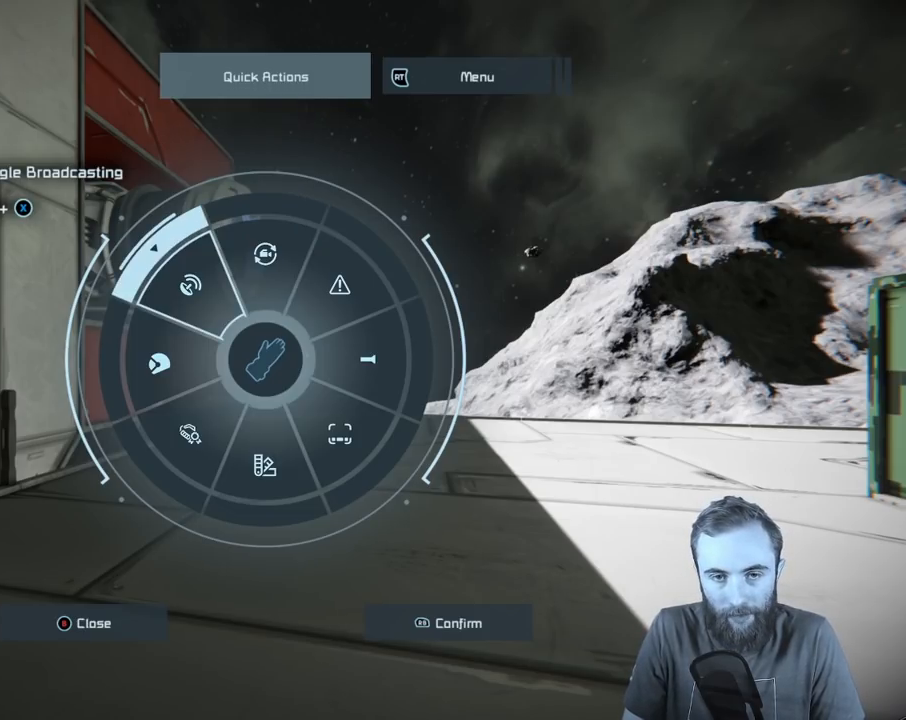
{"buttons": [], "left_stick": "center", "right_stick": "up-right", "events": [[50, "right_stick", "up"], [150, "right_stick", "up-right"]]}
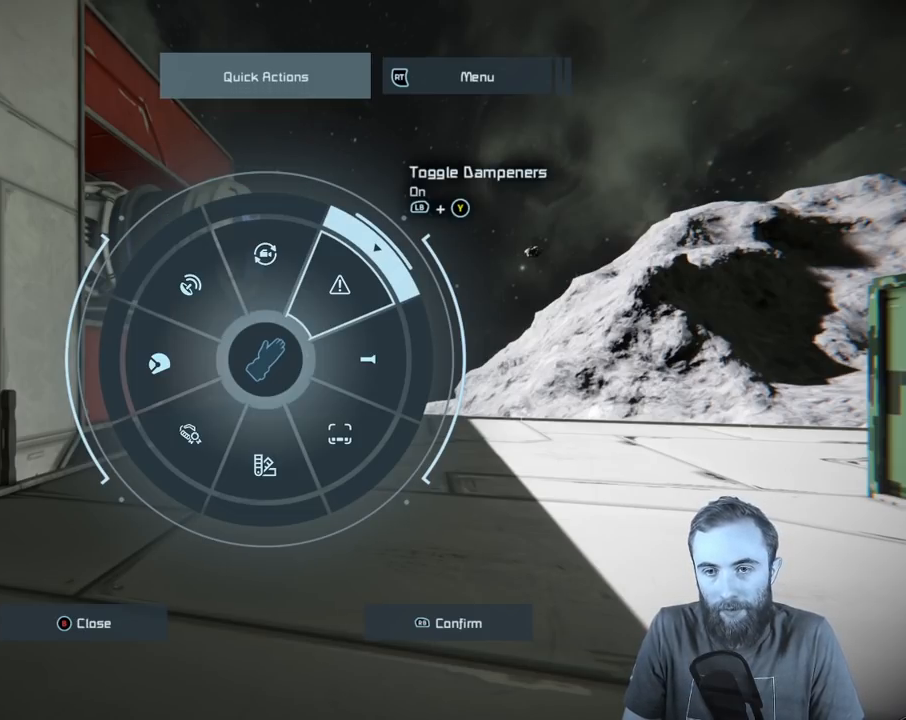
{"buttons": [], "left_stick": "center", "right_stick": "up-right", "events": []}
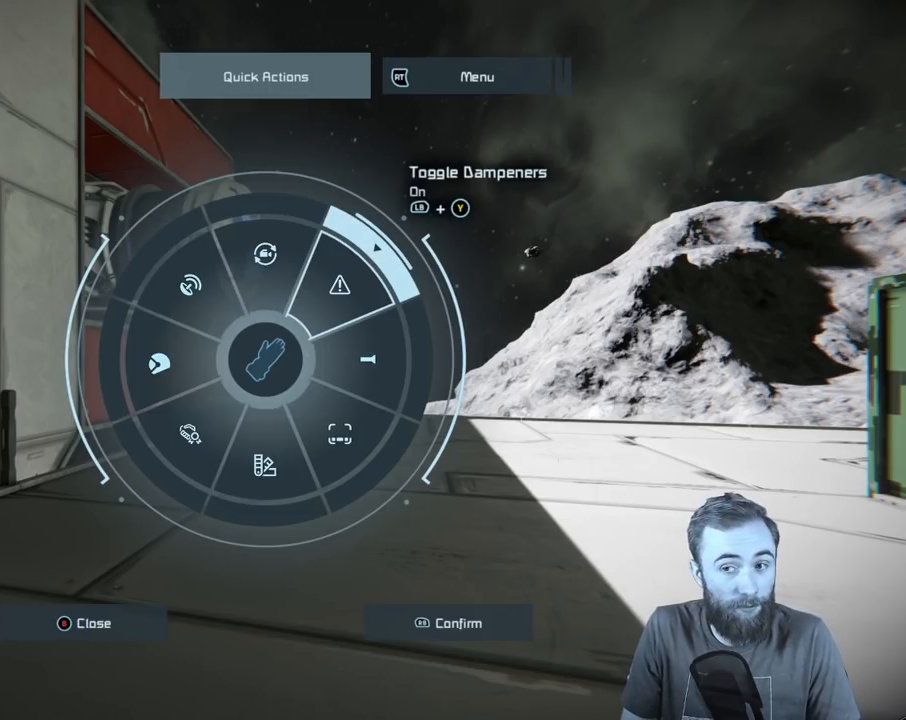
{"buttons": [], "left_stick": "center", "right_stick": "up-right", "events": []}
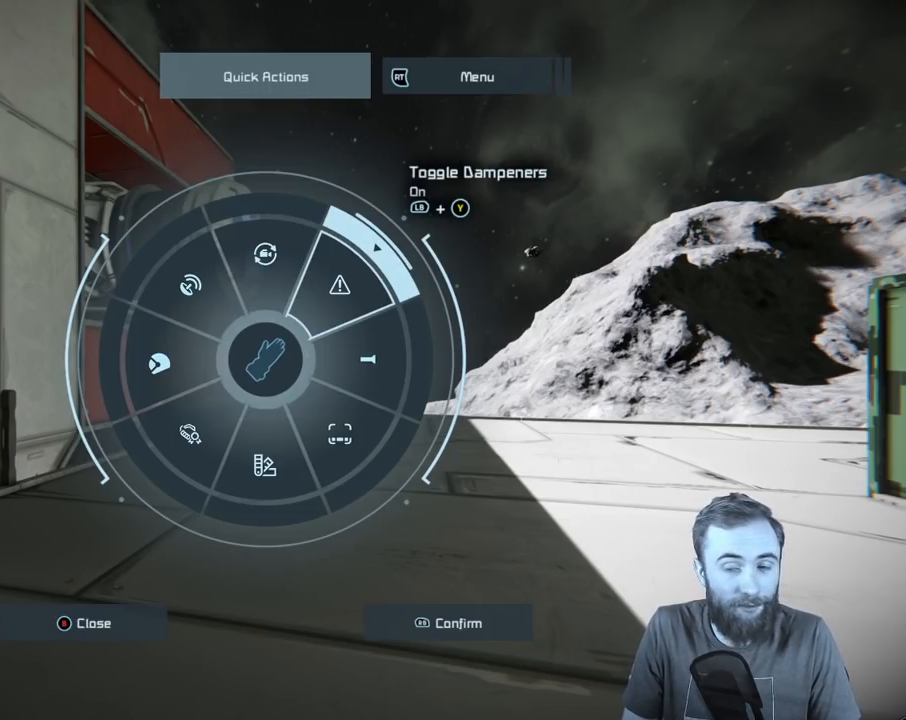
{"buttons": [], "left_stick": "center", "right_stick": "up-right", "events": []}
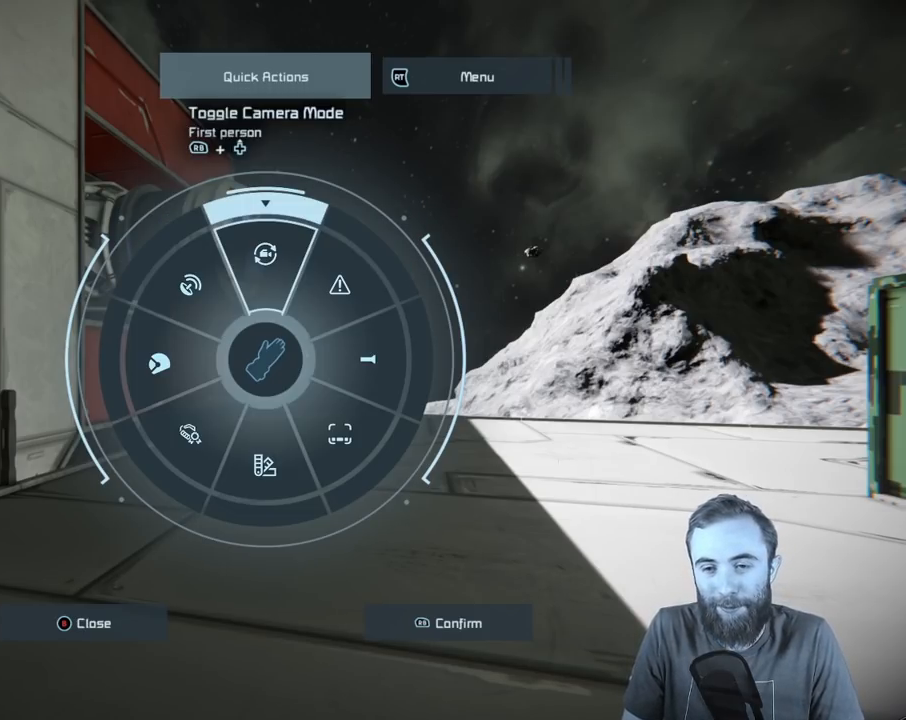
{"buttons": [], "left_stick": "center", "right_stick": "up-right", "events": []}
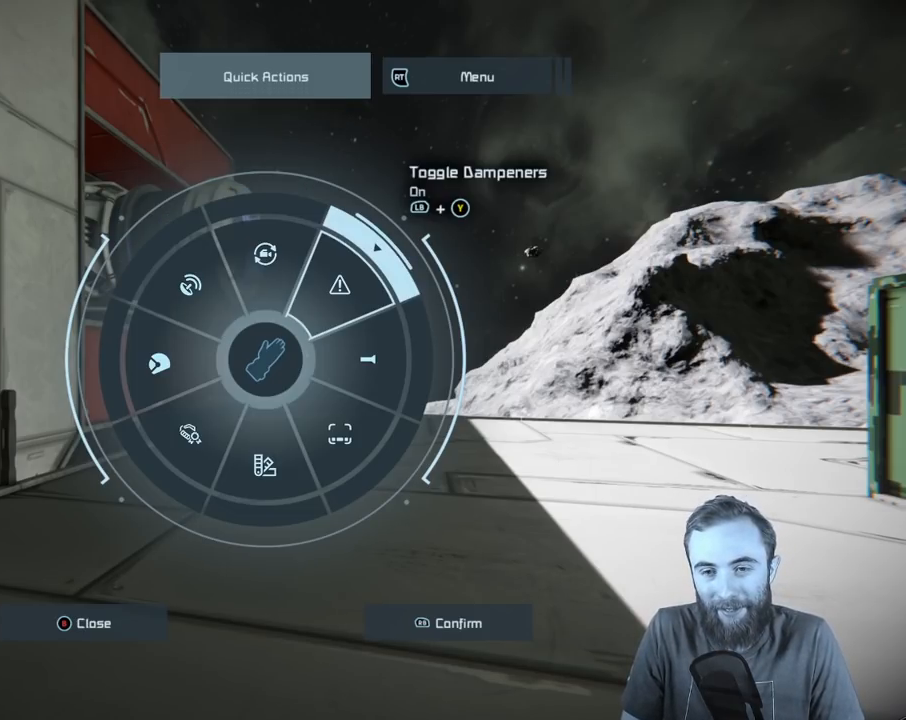
{"buttons": [], "left_stick": "center", "right_stick": "up-right", "events": []}
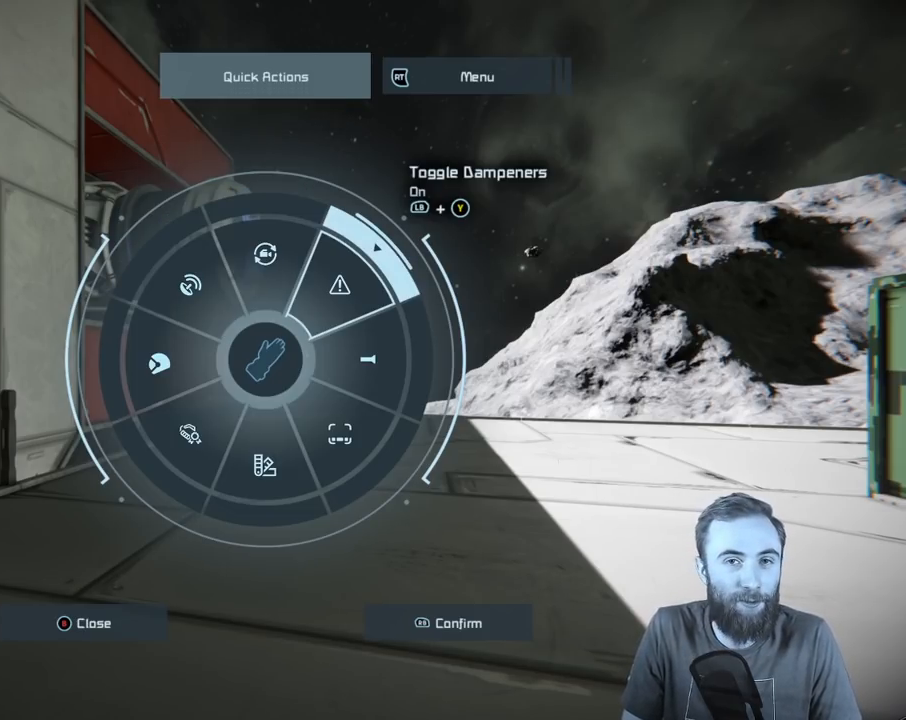
{"buttons": [], "left_stick": "center", "right_stick": "up-right", "events": []}
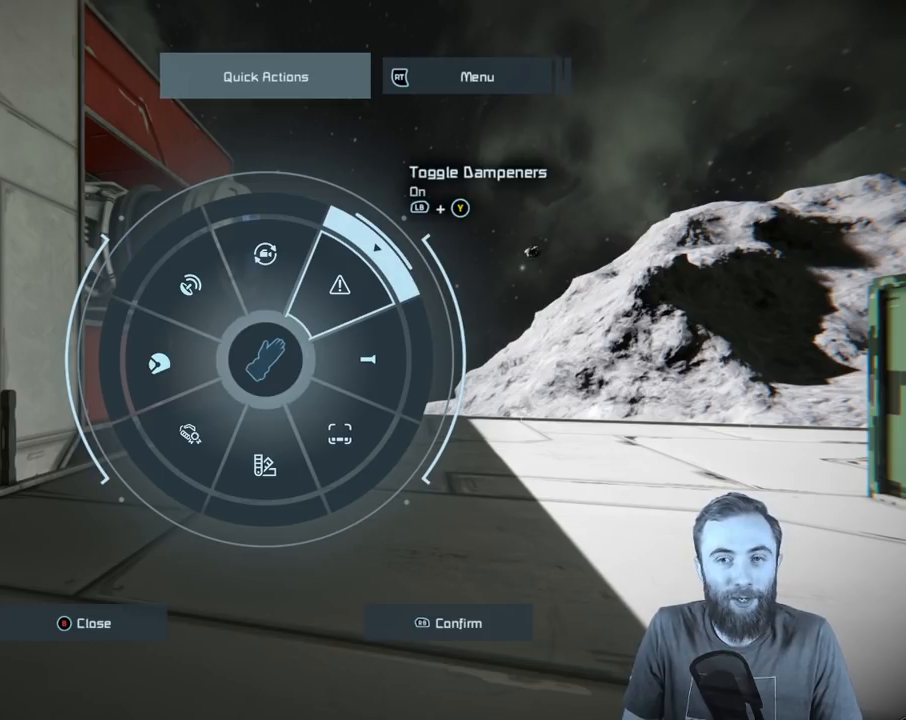
{"buttons": [], "left_stick": "center", "right_stick": "up-right", "events": []}
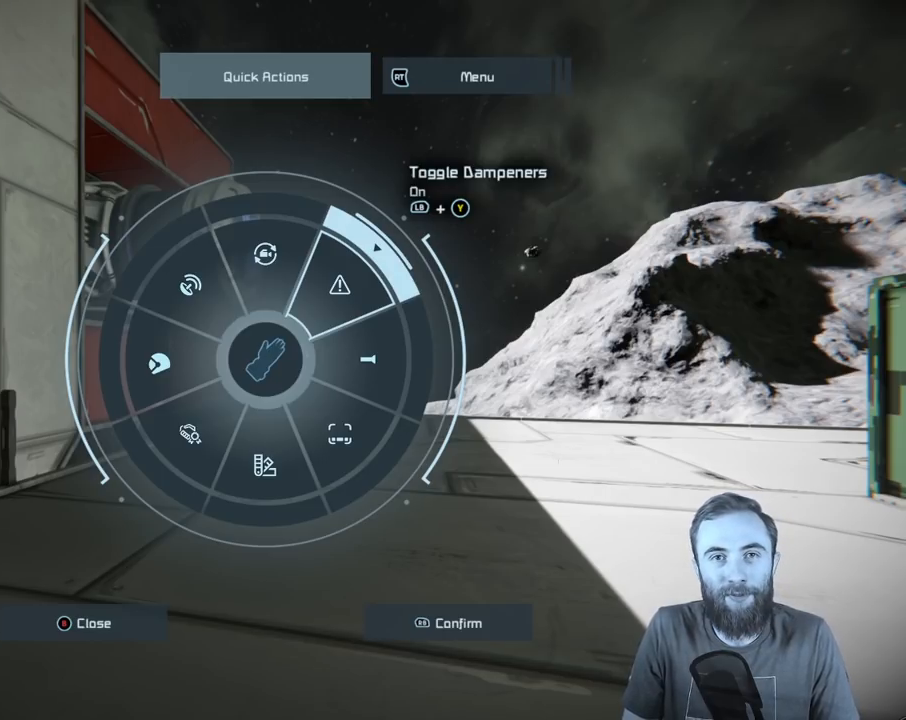
{"buttons": [], "left_stick": "center", "right_stick": "up-right", "events": []}
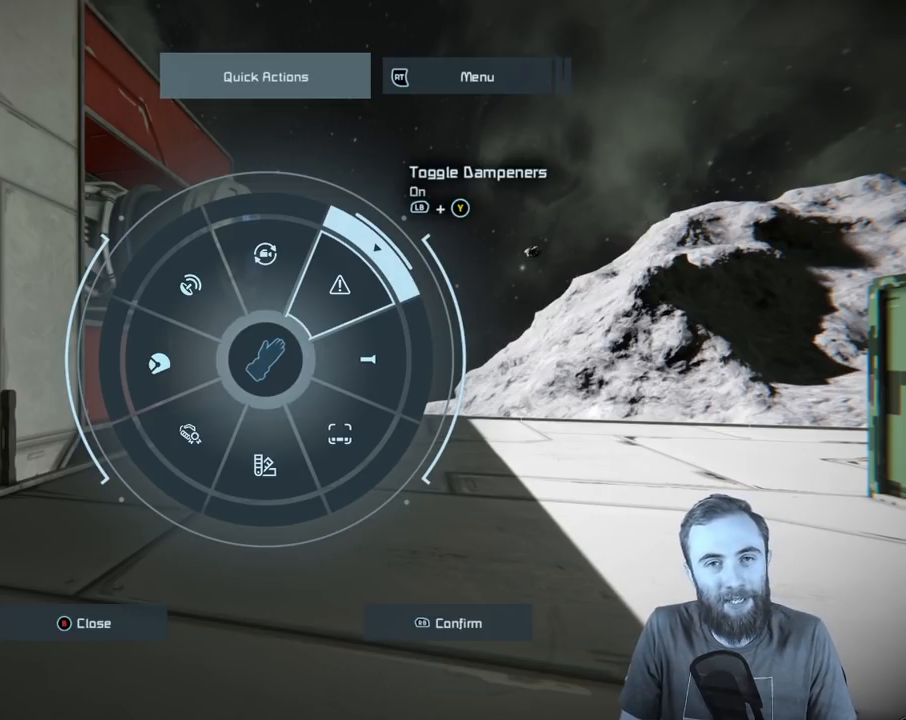
{"buttons": [], "left_stick": "center", "right_stick": "up-right", "events": []}
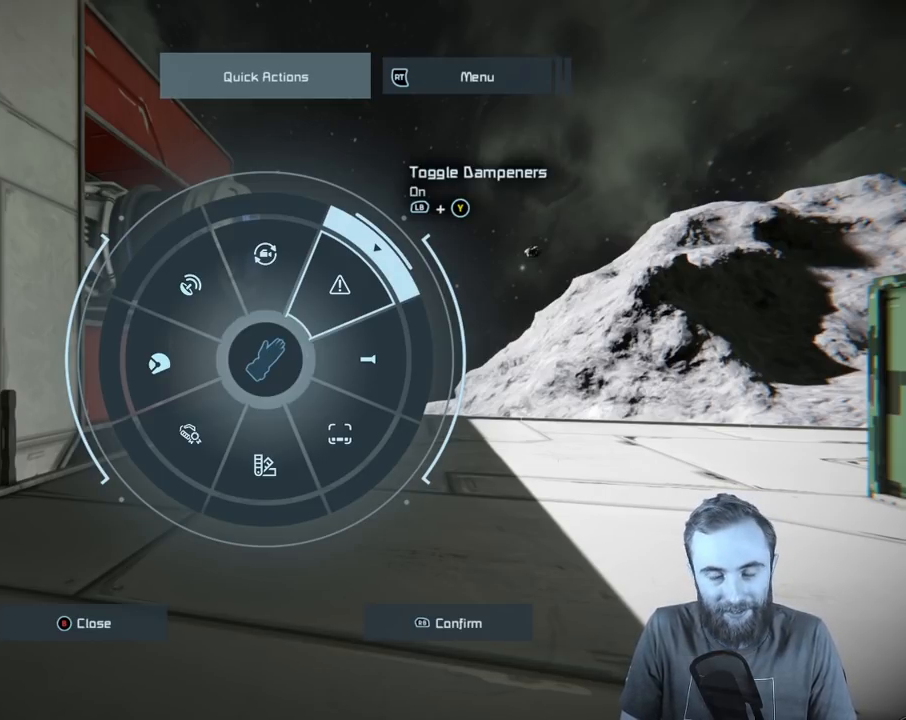
{"buttons": [], "left_stick": "center", "right_stick": "up-right", "events": []}
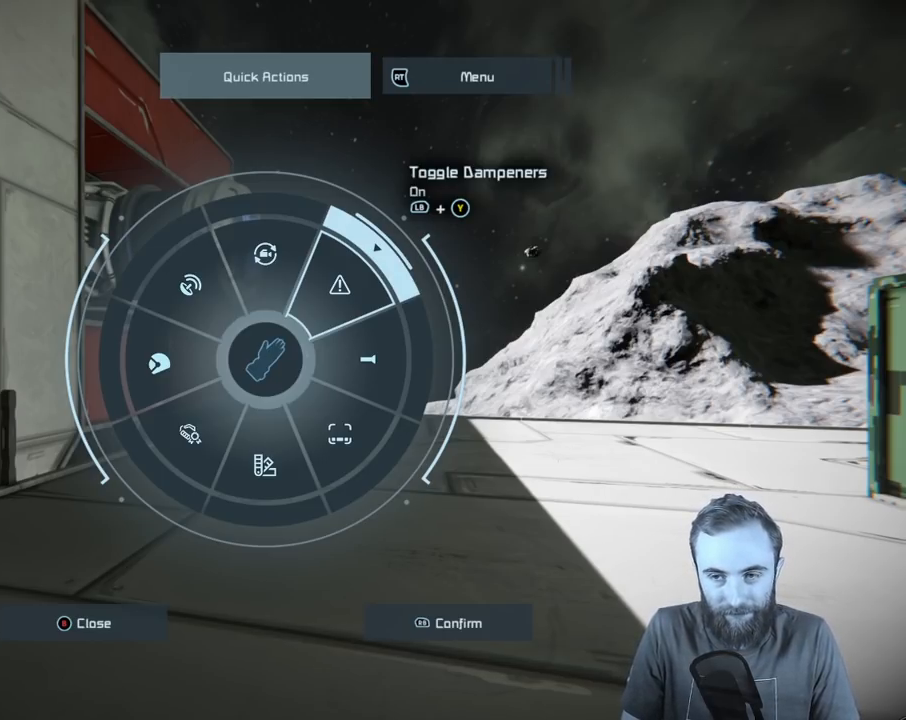
{"buttons": [], "left_stick": "center", "right_stick": "up-right", "events": []}
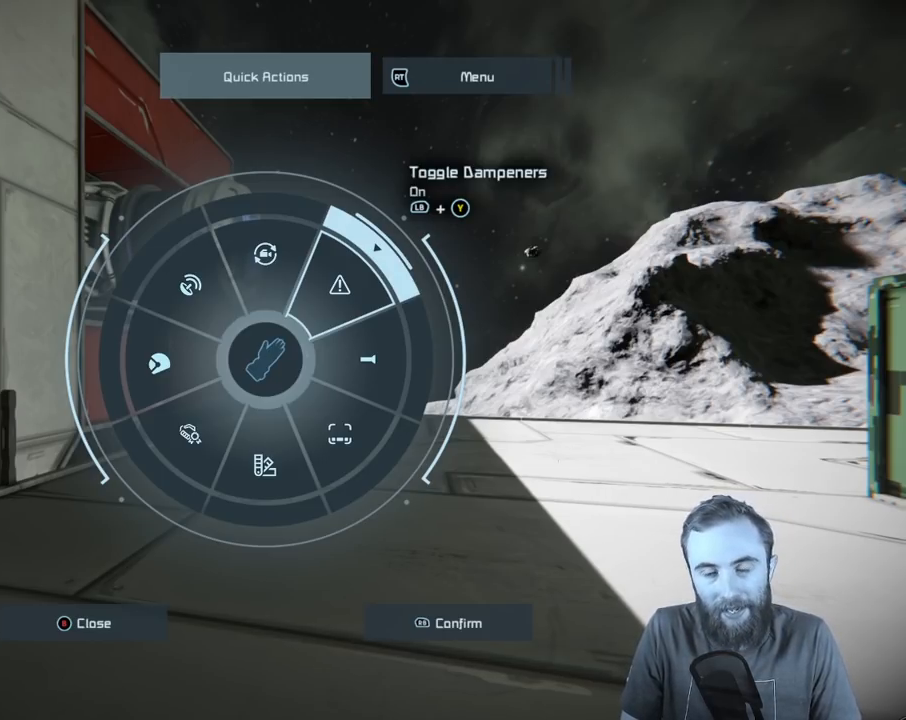
{"buttons": [], "left_stick": "center", "right_stick": "up-right", "events": []}
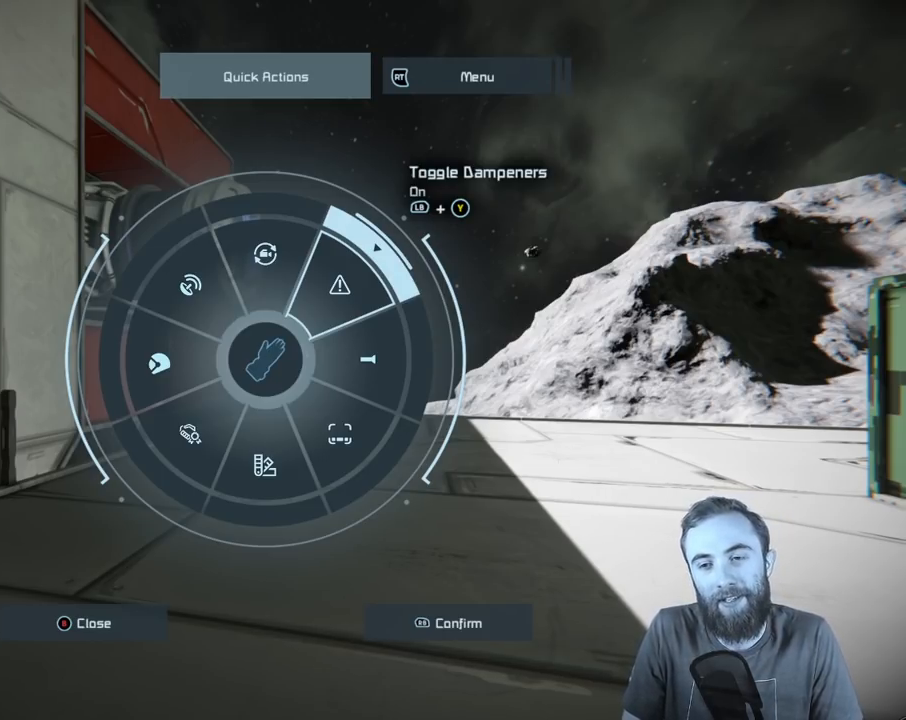
{"buttons": [], "left_stick": "center", "right_stick": "center", "events": [[400, "right_stick", "center"]]}